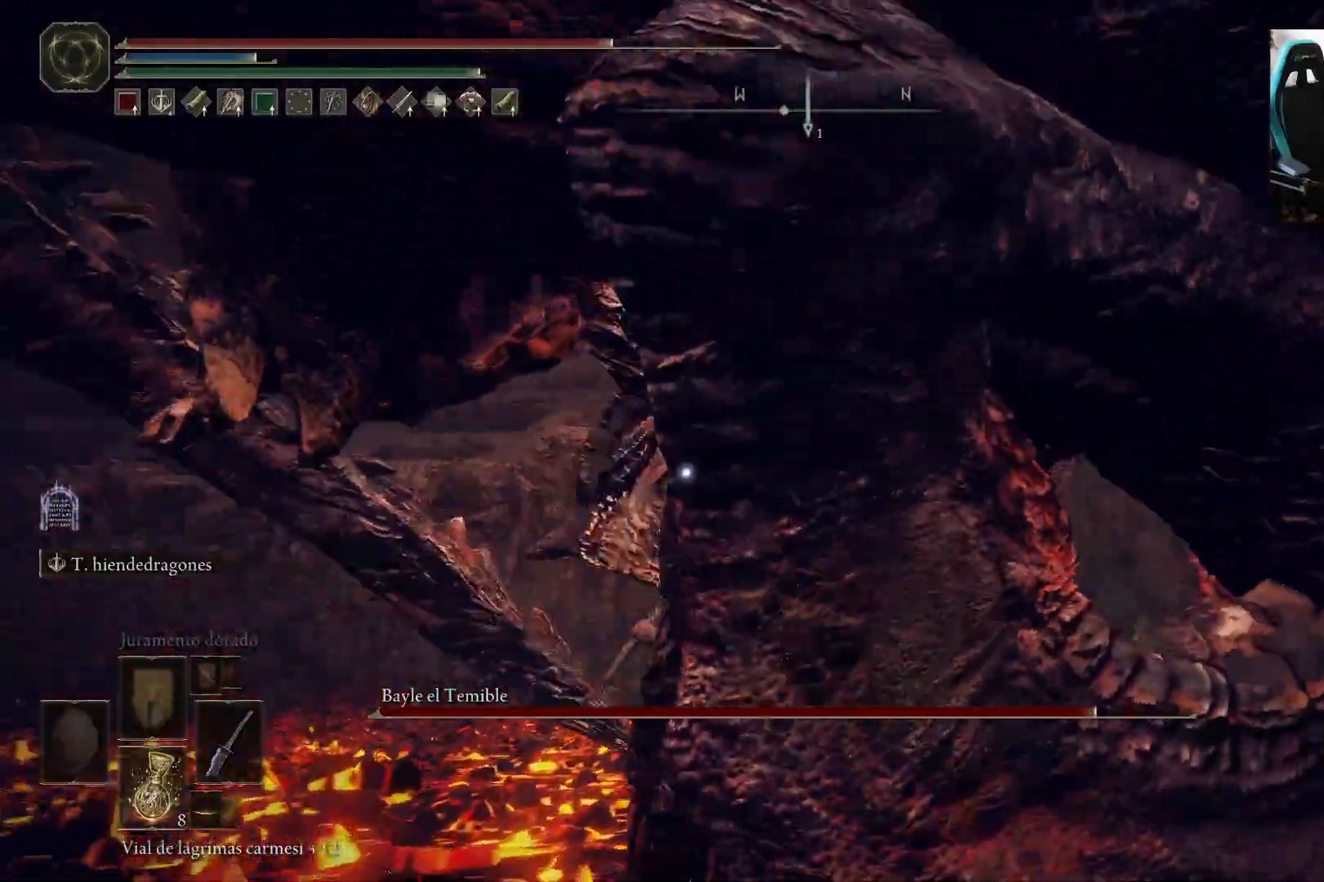
Gameplay with a controller (Xbox layout); each line is a JSON object with the inputs held at the frame after it. "events" lists button and stick changes between this image and that frame as [ms after this image, input, new state], when the widget could be followed in between.
{"buttons": [], "left_stick": "down", "right_stick": "center", "events": [[167, "B", "up"]]}
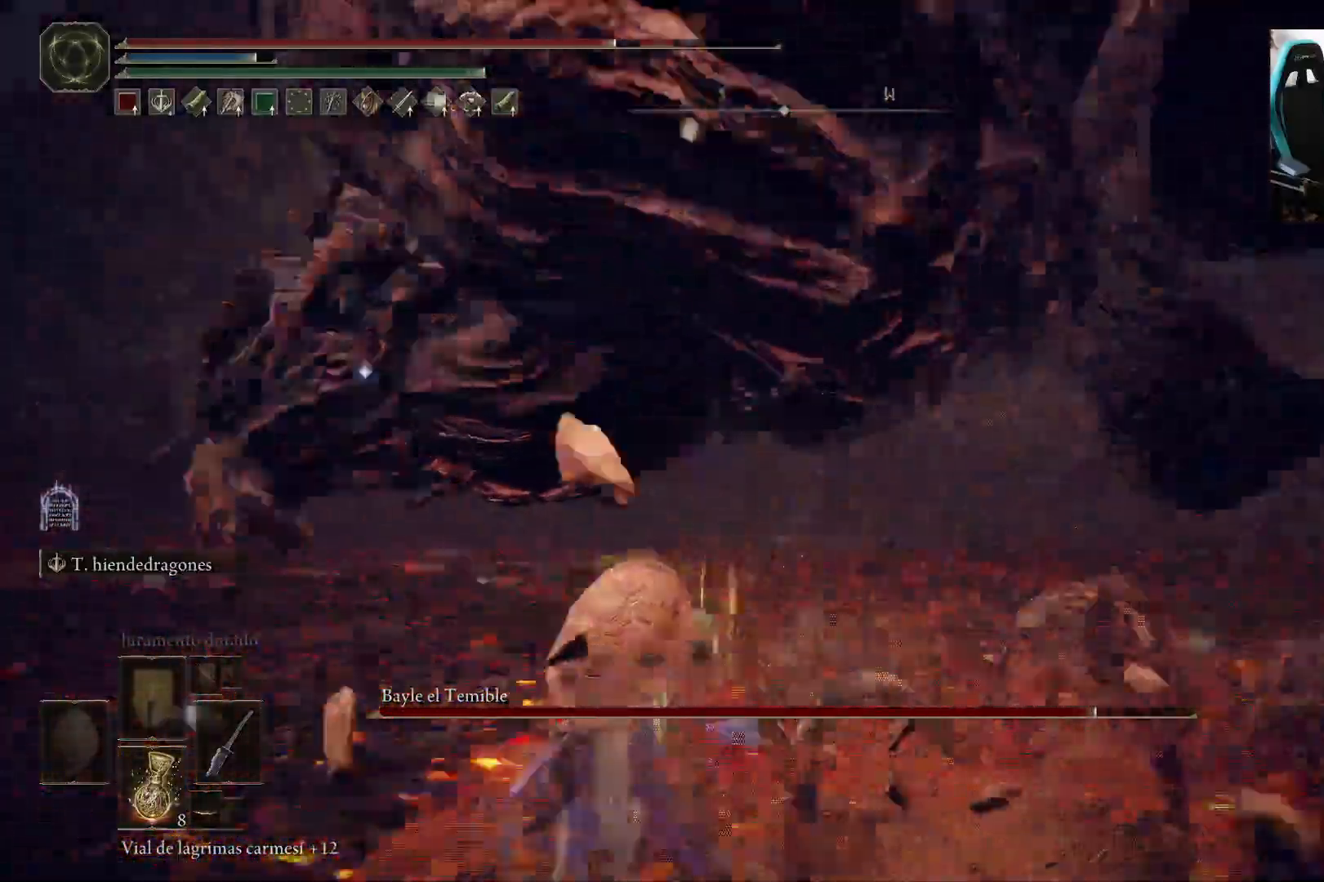
{"buttons": [], "left_stick": "down", "right_stick": "center", "events": []}
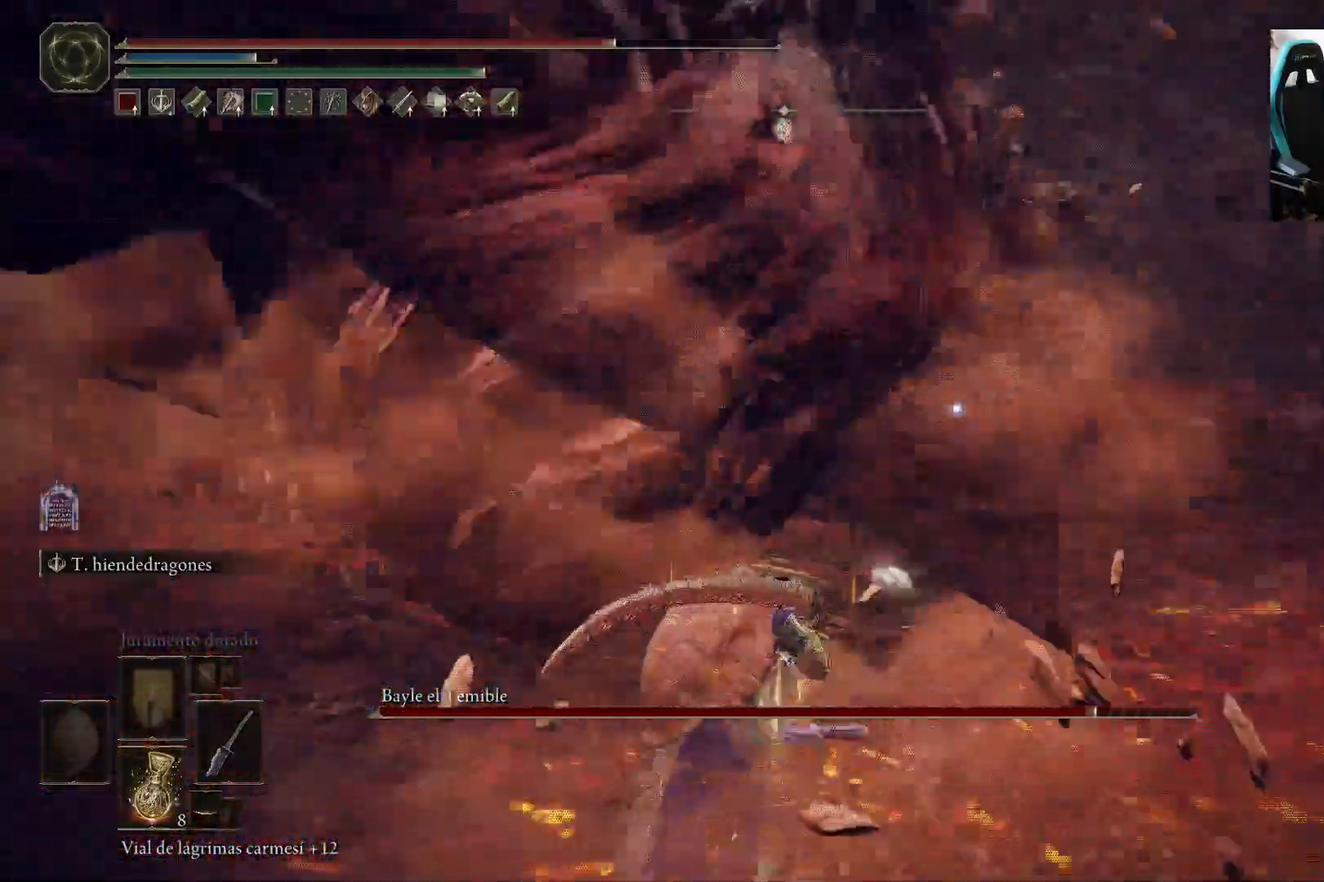
{"buttons": ["L2"], "left_stick": "left", "right_stick": "center", "events": [[33, "L2", "down"], [200, "left_stick", "left"]]}
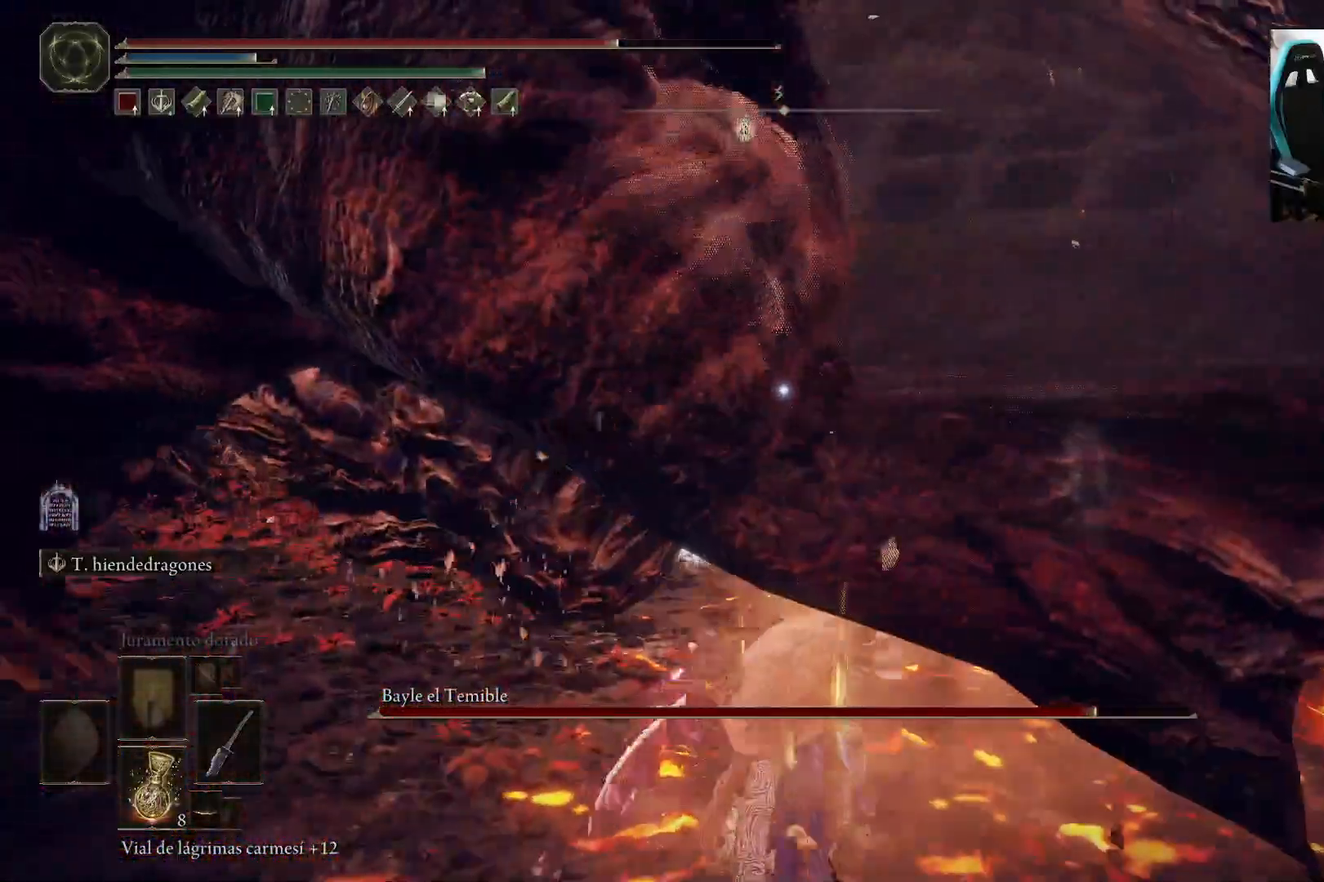
{"buttons": ["L2"], "left_stick": "up", "right_stick": "center", "events": [[133, "left_stick", "up"]]}
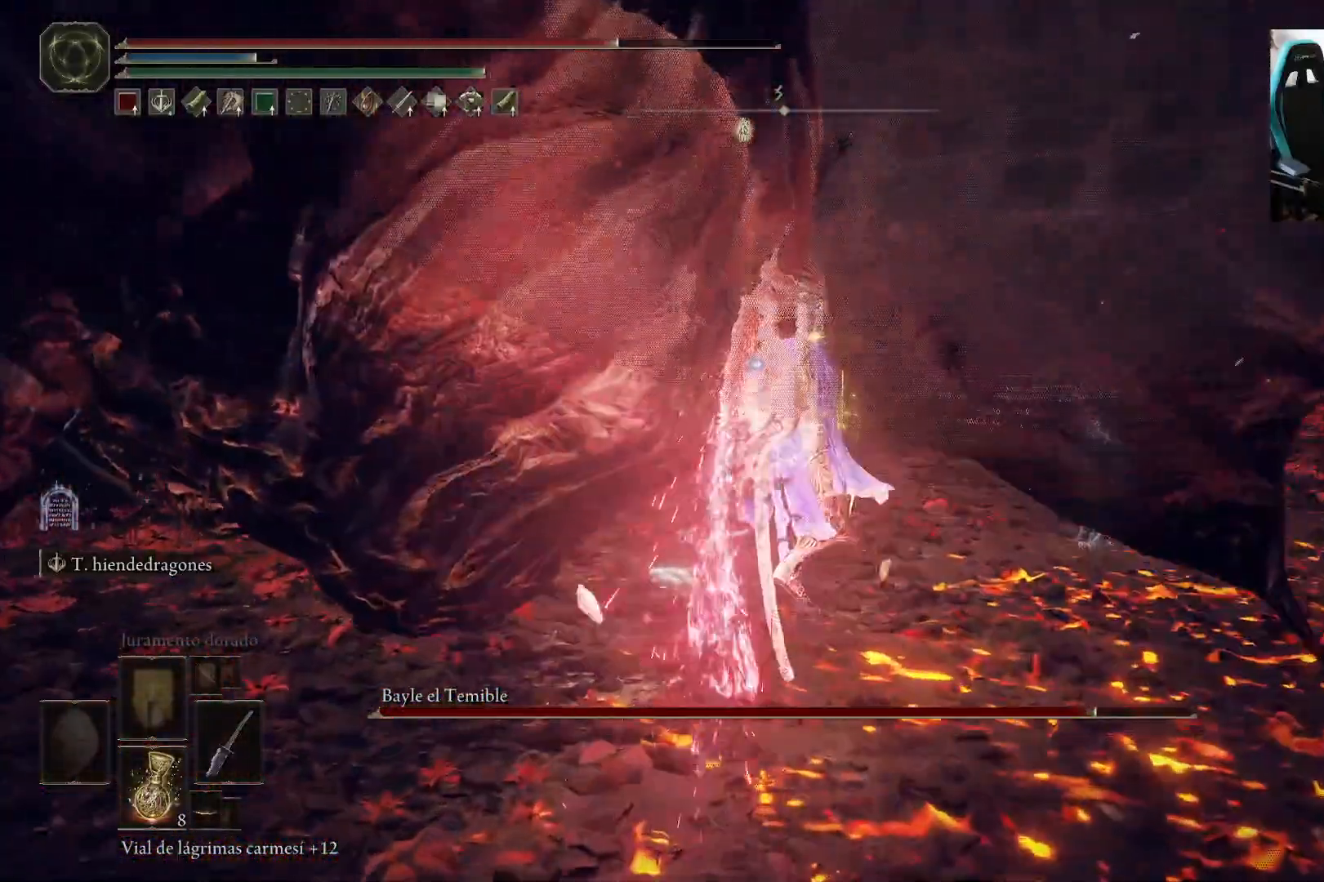
{"buttons": ["L2"], "left_stick": "up", "right_stick": "center", "events": []}
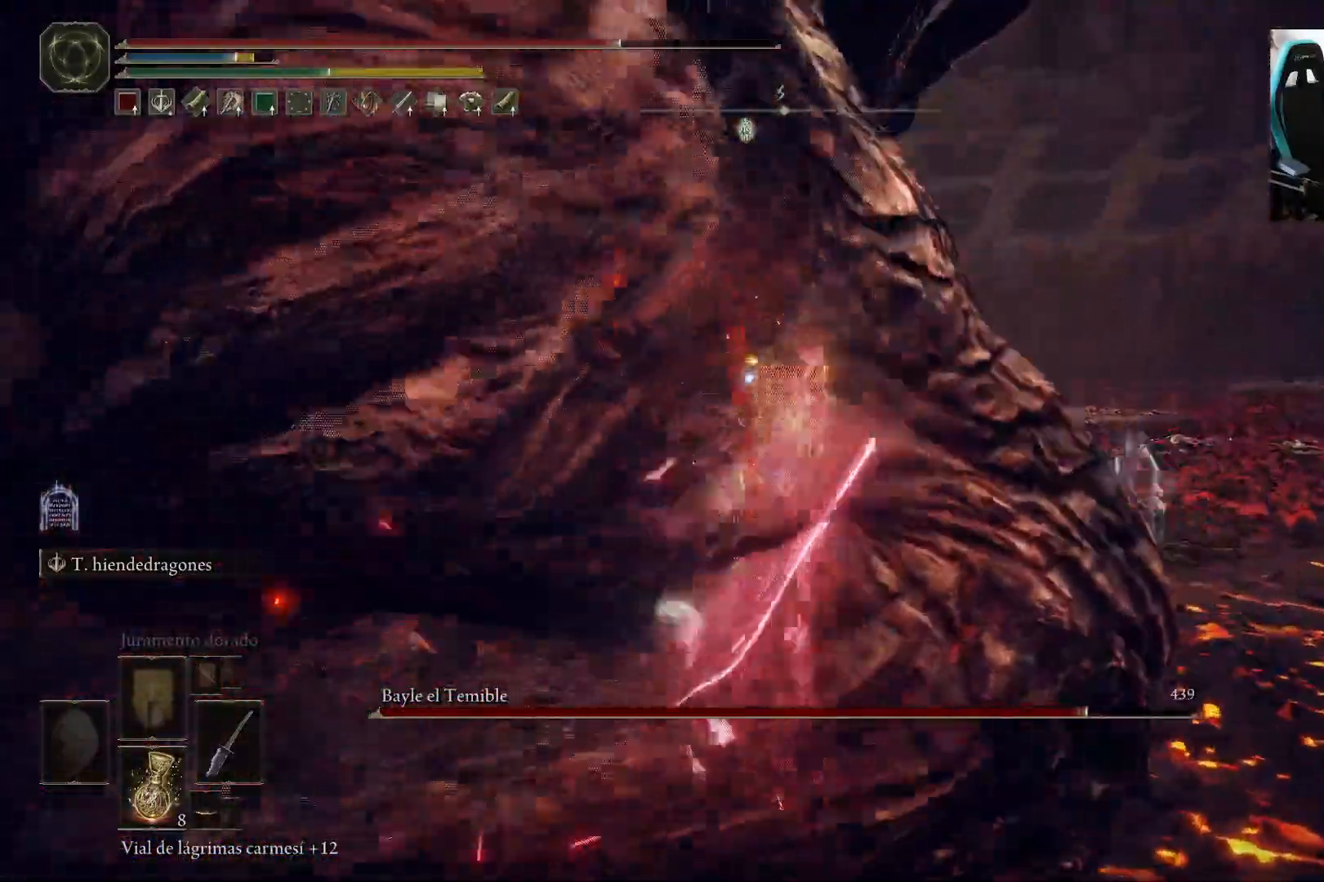
{"buttons": [], "left_stick": "center", "right_stick": "center", "events": [[50, "left_stick", "up-left"], [167, "L2", "up"], [200, "left_stick", "center"]]}
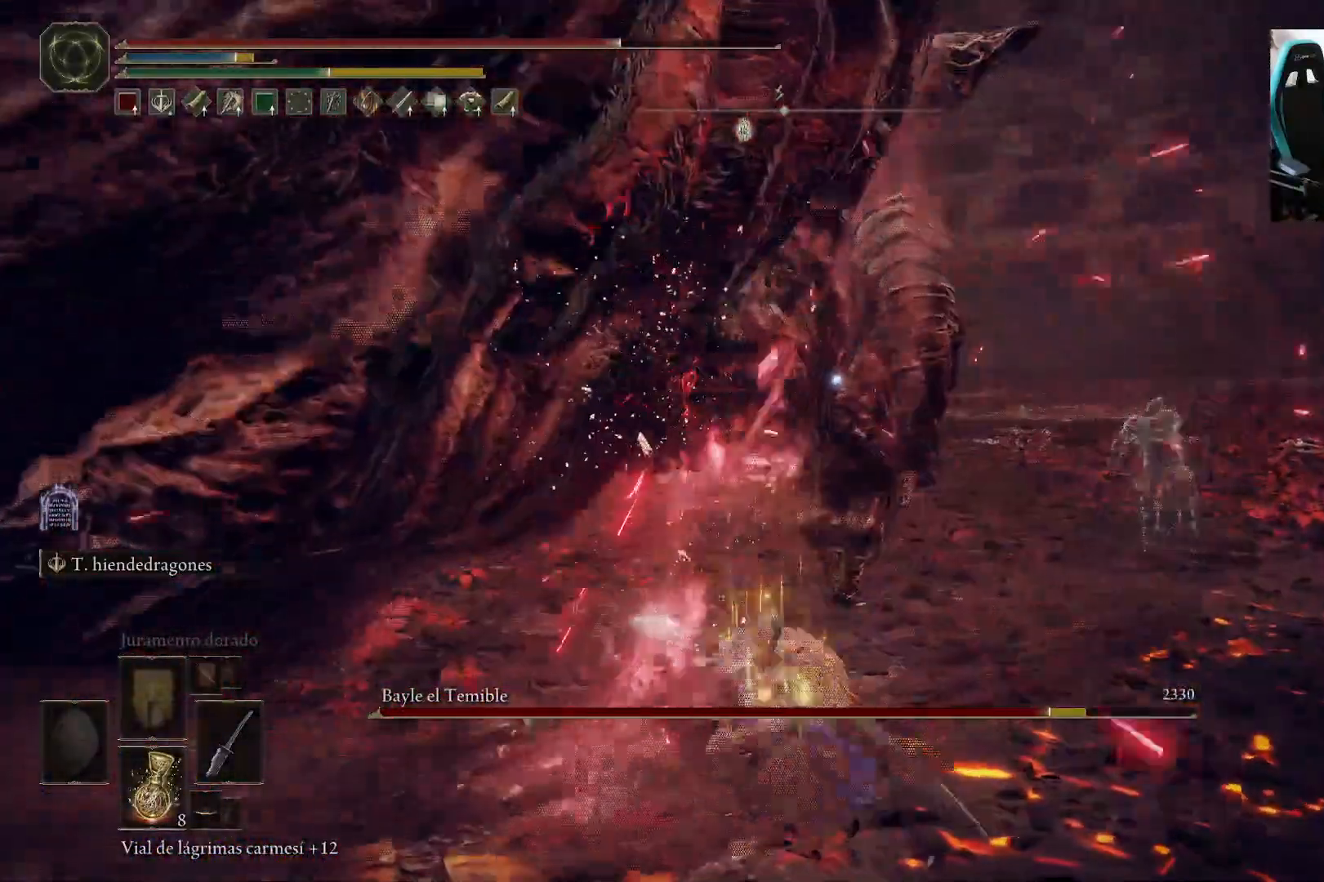
{"buttons": [], "left_stick": "down-left", "right_stick": "center", "events": [[133, "left_stick", "down-left"]]}
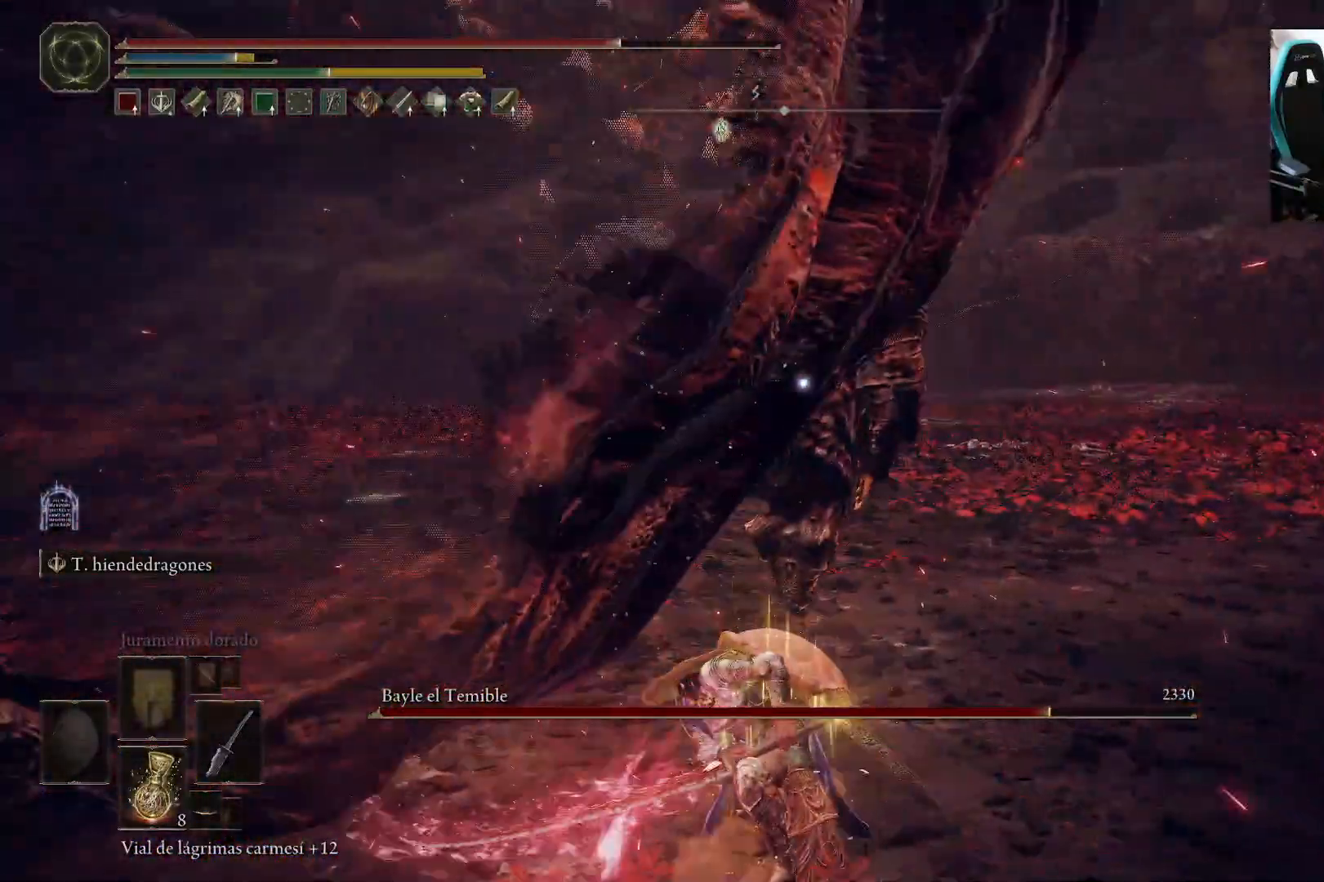
{"buttons": [], "left_stick": "down-left", "right_stick": "center", "events": []}
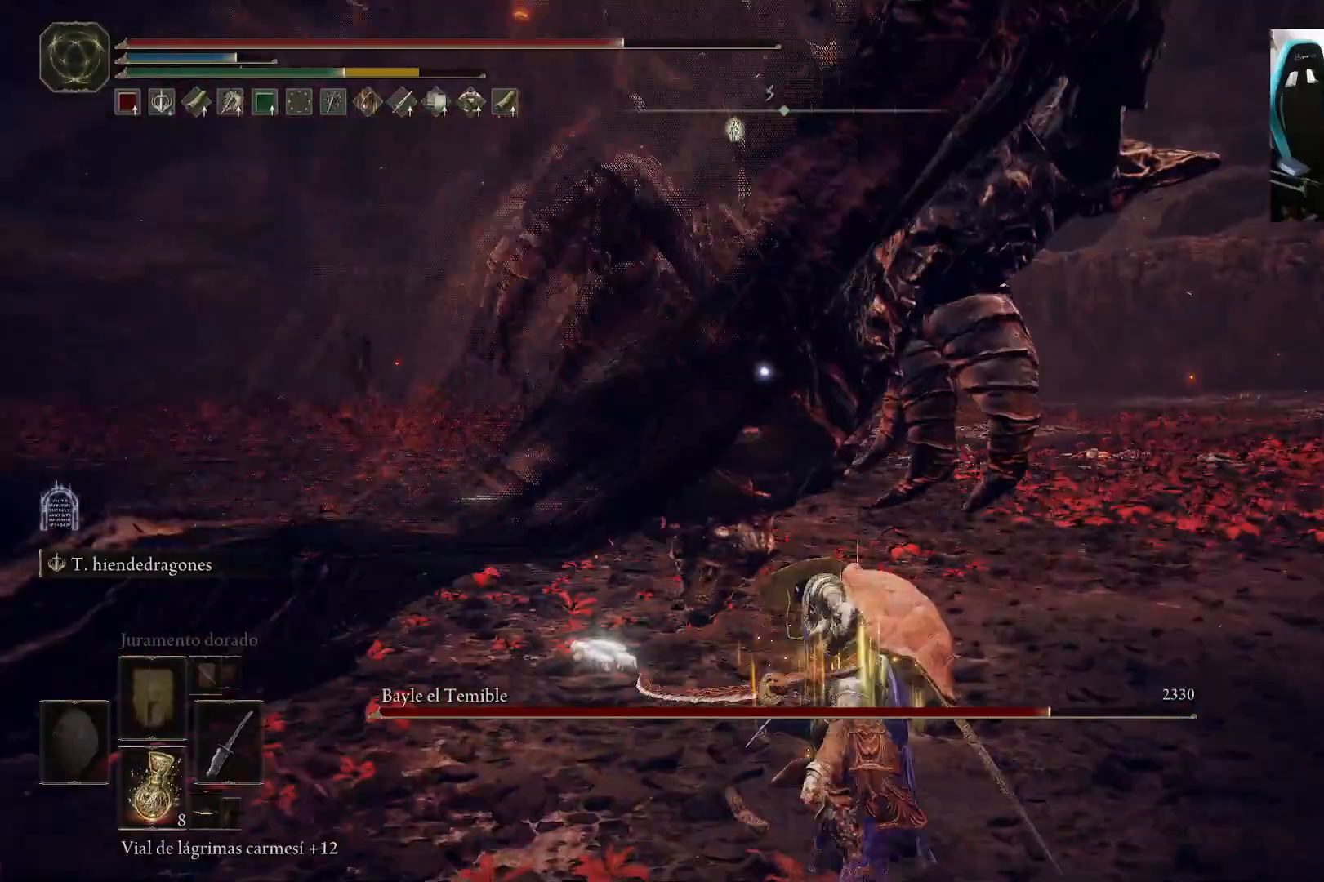
{"buttons": ["L2"], "left_stick": "down-left", "right_stick": "center", "events": [[433, "L2", "down"]]}
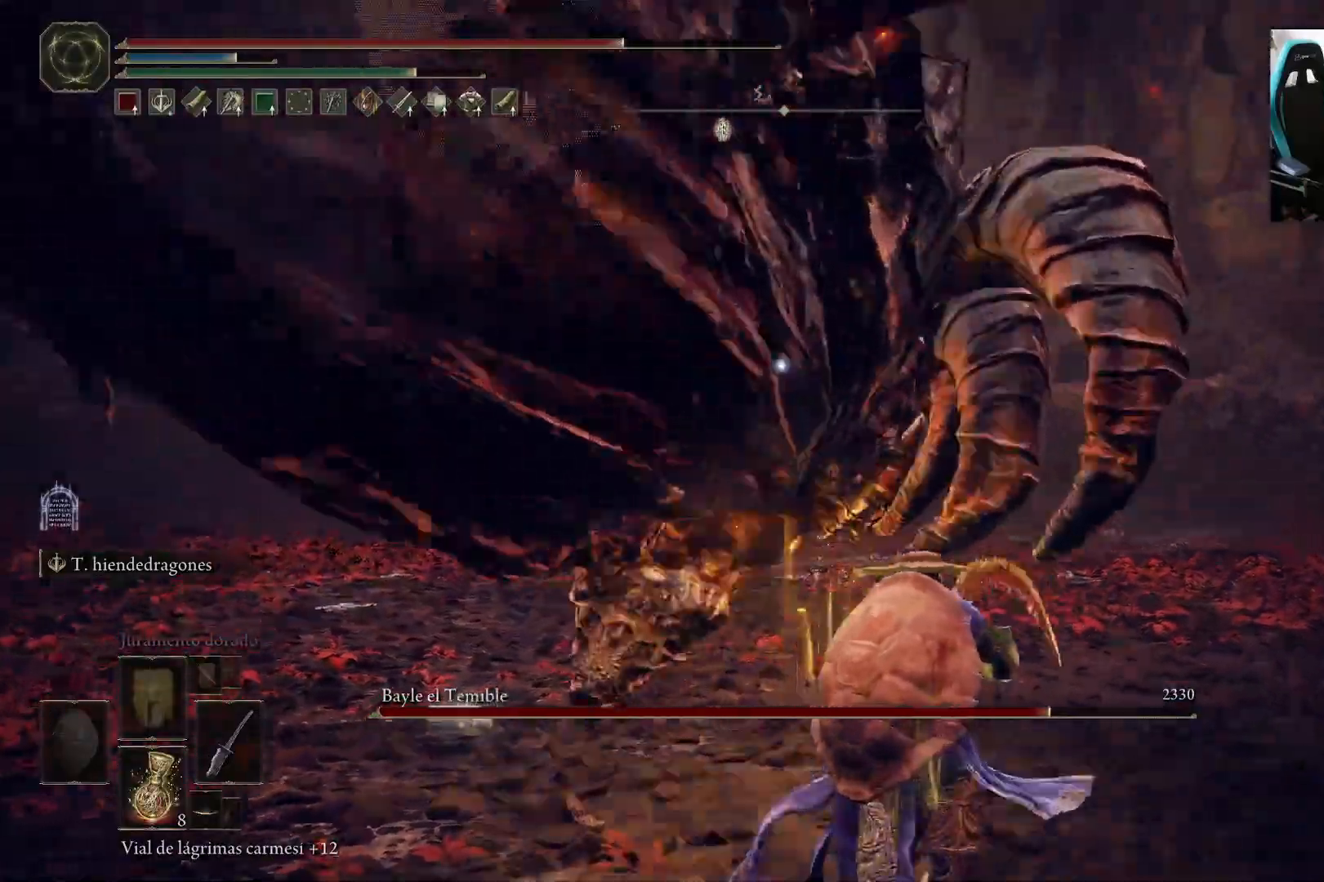
{"buttons": ["L2"], "left_stick": "left", "right_stick": "center", "events": [[333, "left_stick", "left"]]}
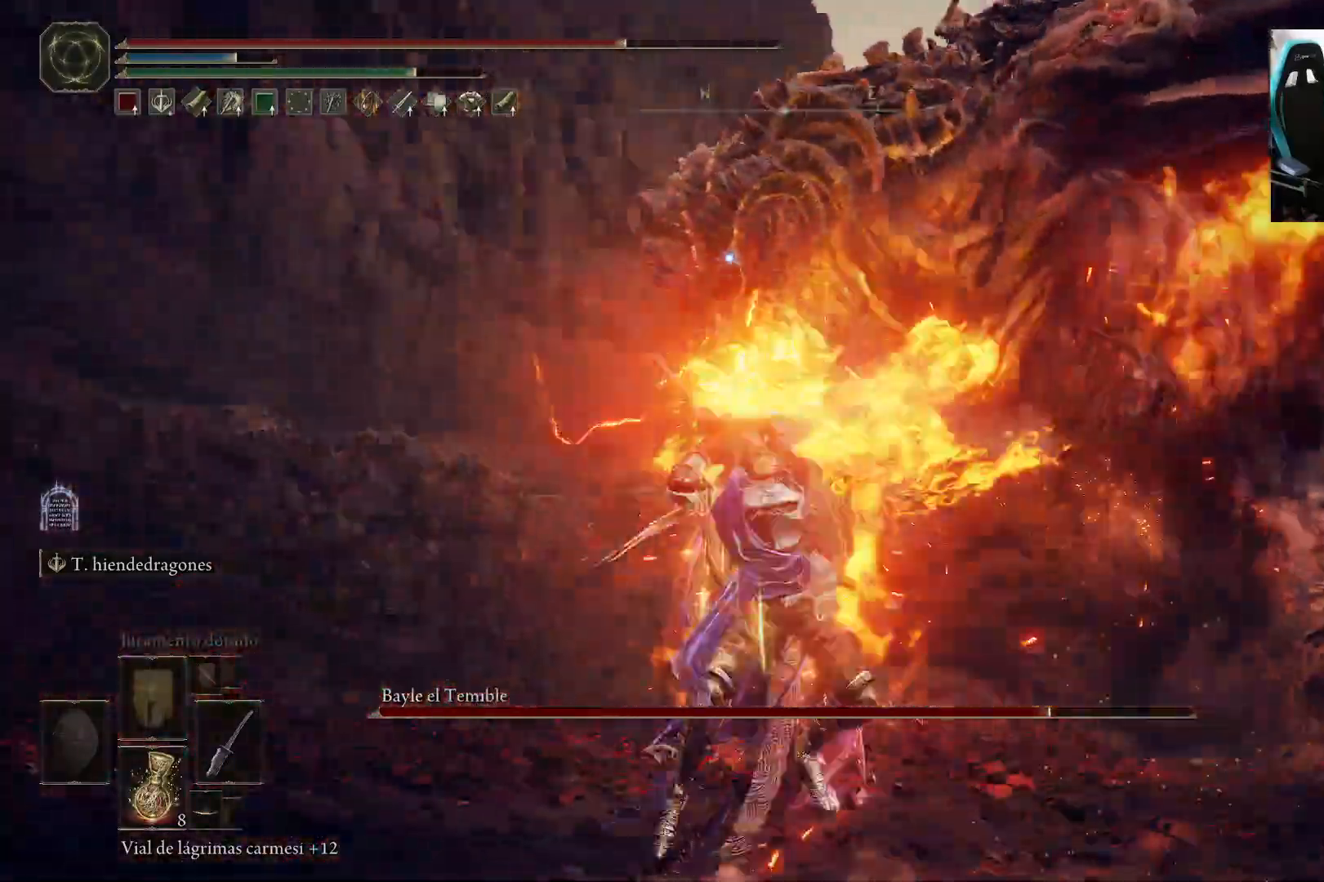
{"buttons": ["L2"], "left_stick": "left", "right_stick": "center", "events": []}
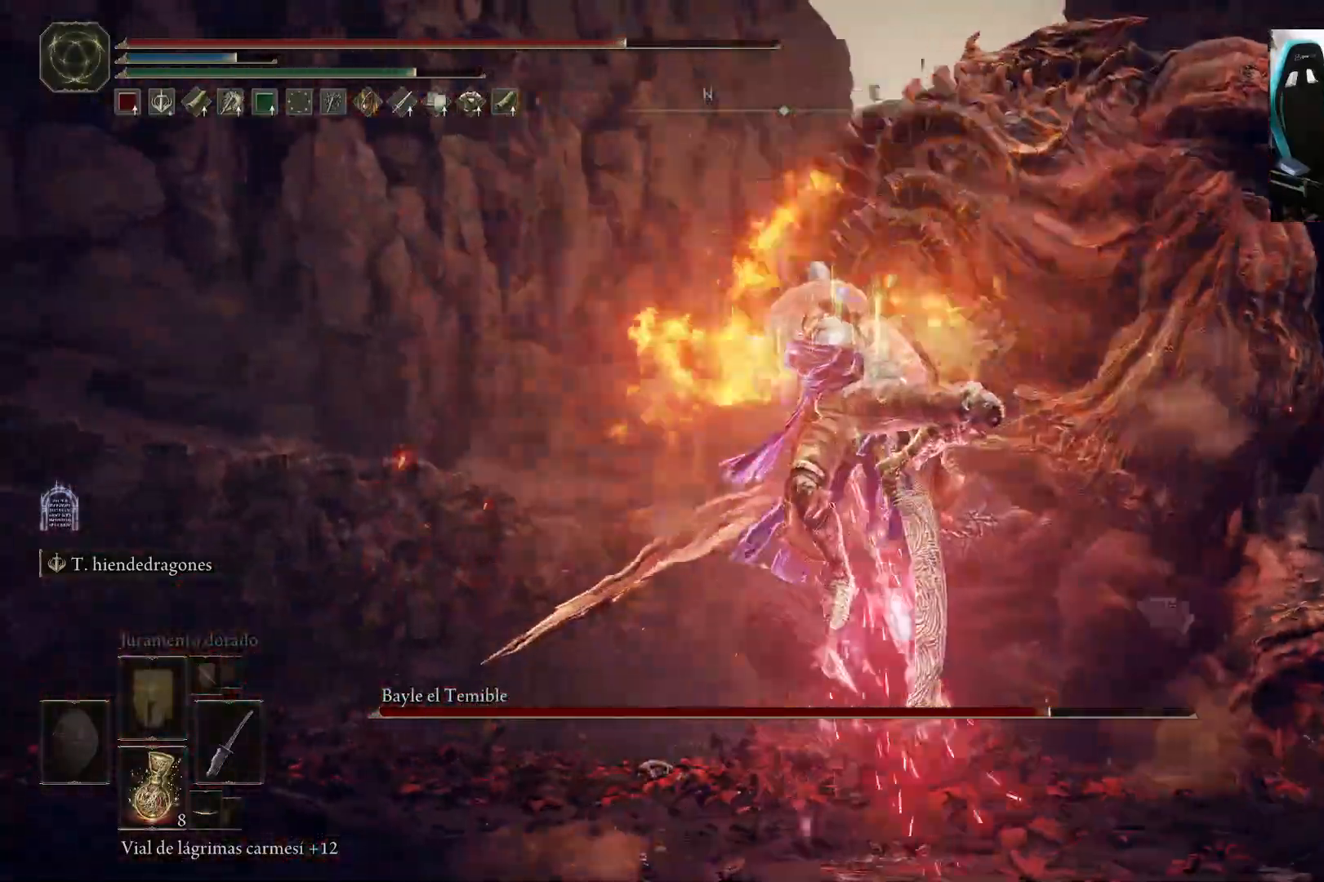
{"buttons": ["L2"], "left_stick": "left", "right_stick": "center", "events": []}
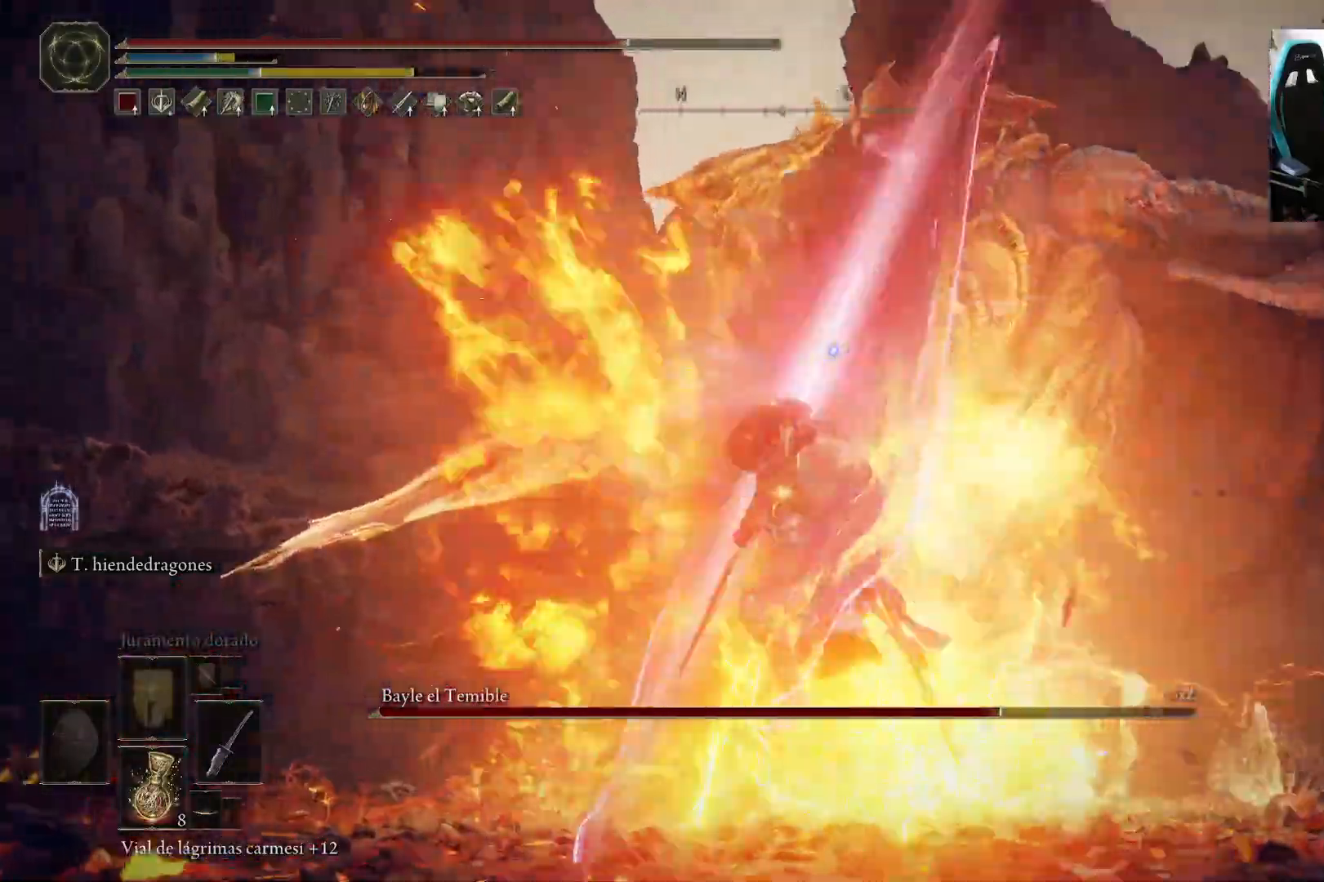
{"buttons": ["B"], "left_stick": "down", "right_stick": "center", "events": [[83, "left_stick", "up-right"], [167, "left_stick", "down-right"], [233, "L2", "up"], [350, "left_stick", "down"], [467, "B", "down"]]}
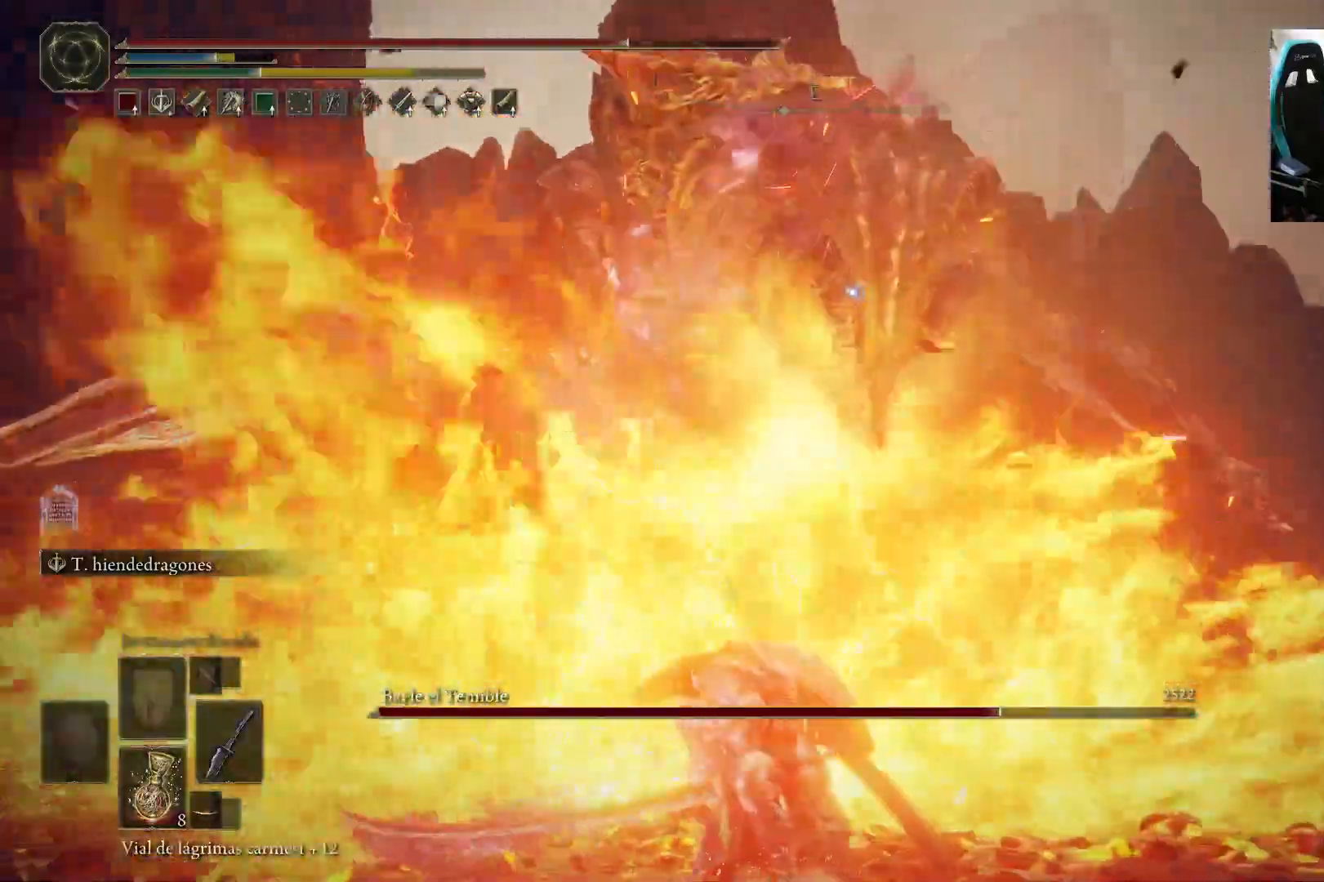
{"buttons": [], "left_stick": "down", "right_stick": "center", "events": [[100, "B", "up"], [133, "B", "down"], [233, "B", "up"]]}
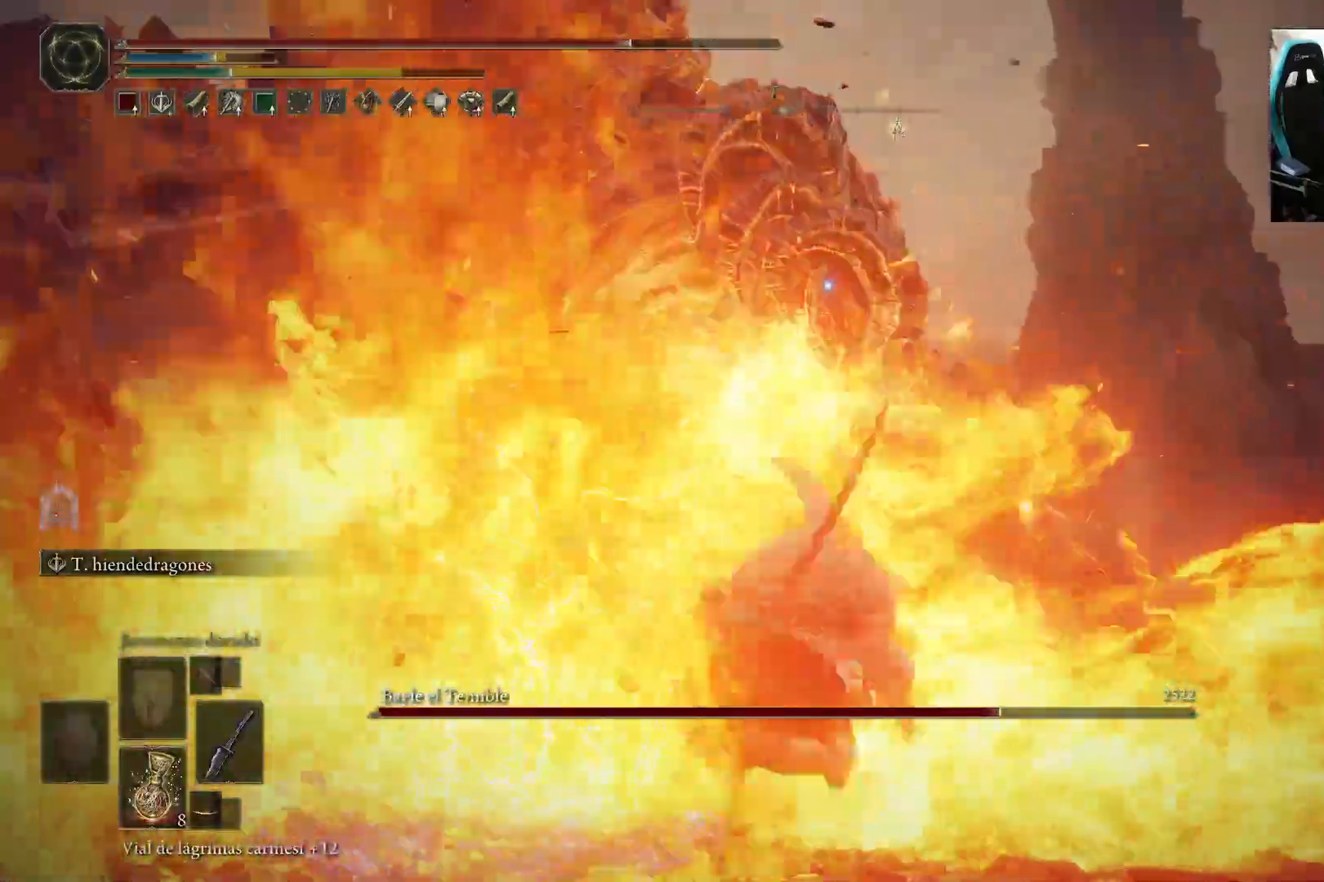
{"buttons": [], "left_stick": "down", "right_stick": "center", "events": [[233, "B", "down"], [333, "B", "up"], [400, "B", "down"], [500, "B", "up"]]}
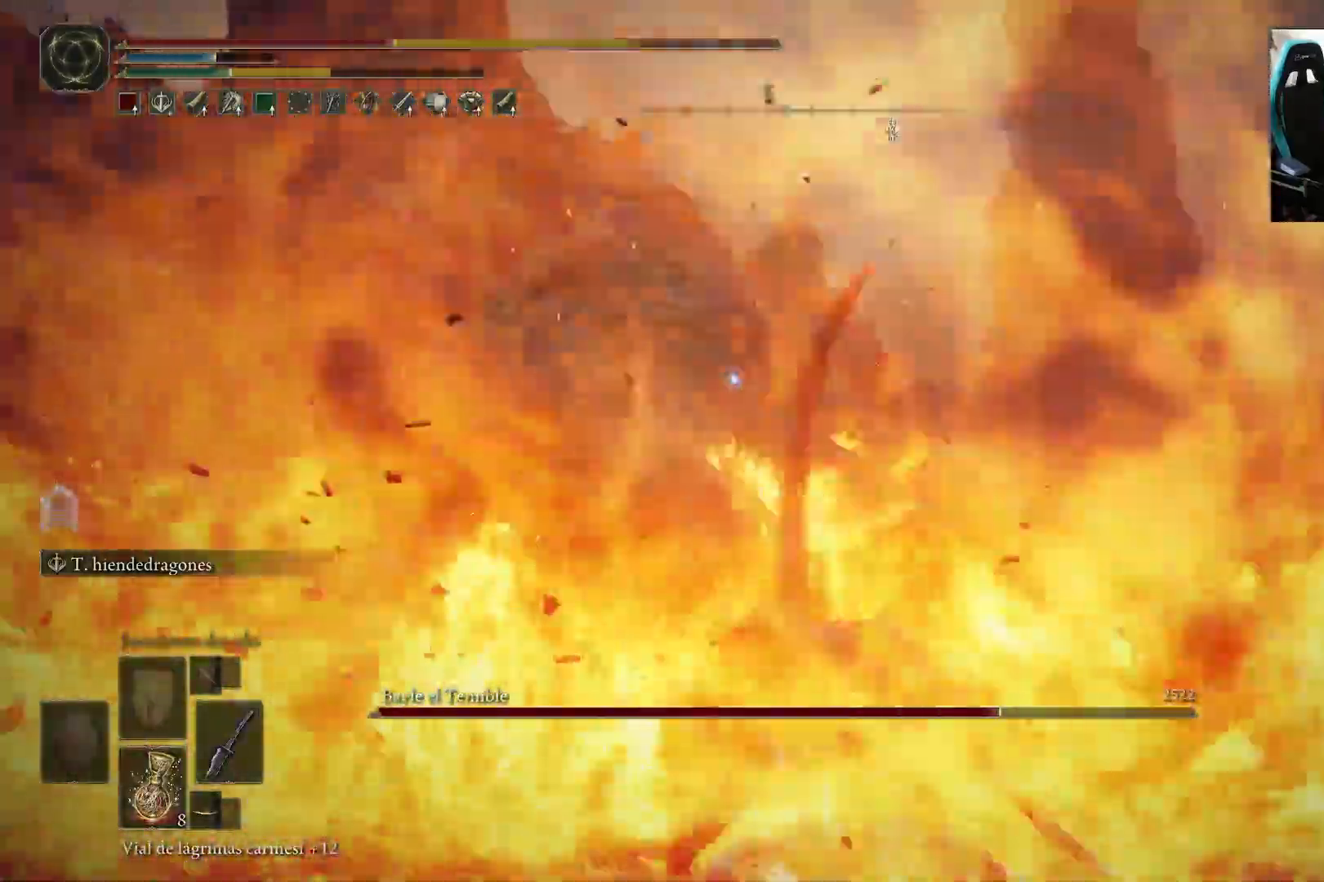
{"buttons": [], "left_stick": "center", "right_stick": "center", "events": [[467, "left_stick", "center"]]}
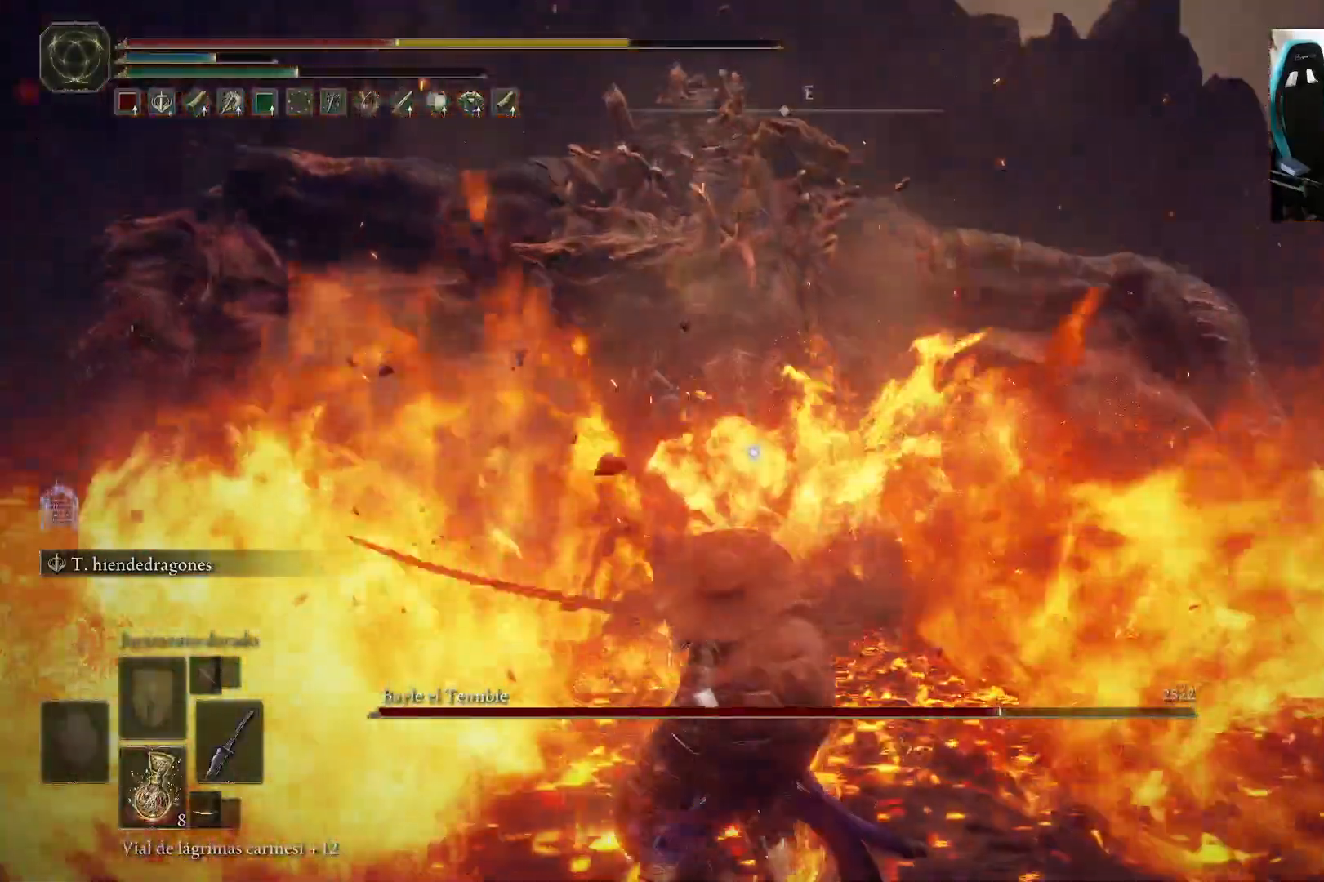
{"buttons": [], "left_stick": "down", "right_stick": "center", "events": [[167, "left_stick", "down"], [183, "right_stick", "down"], [300, "right_stick", "center"]]}
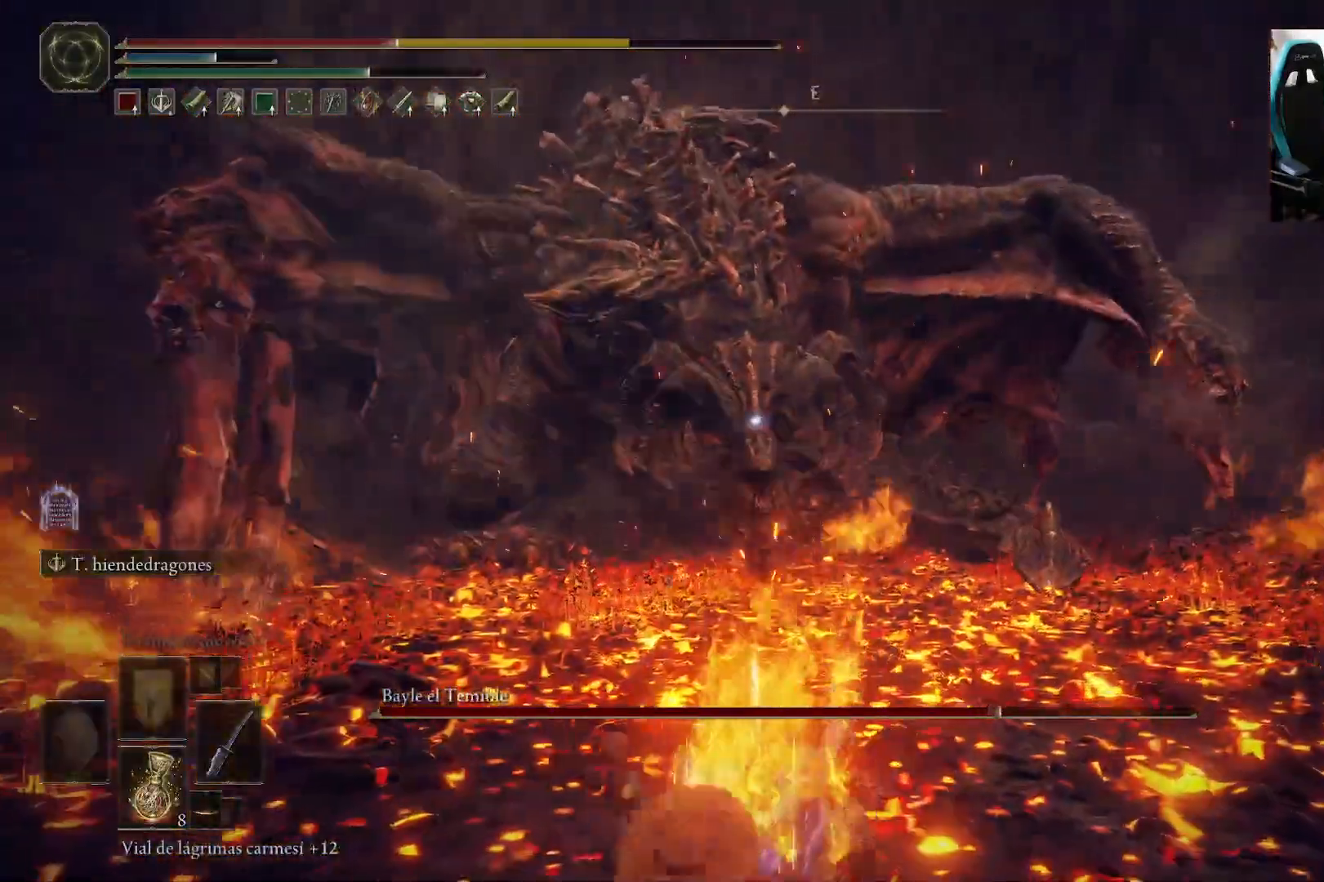
{"buttons": [], "left_stick": "down", "right_stick": "center", "events": [[67, "B", "down"], [167, "B", "up"], [233, "B", "down"], [333, "B", "up"], [400, "B", "down"], [500, "B", "up"]]}
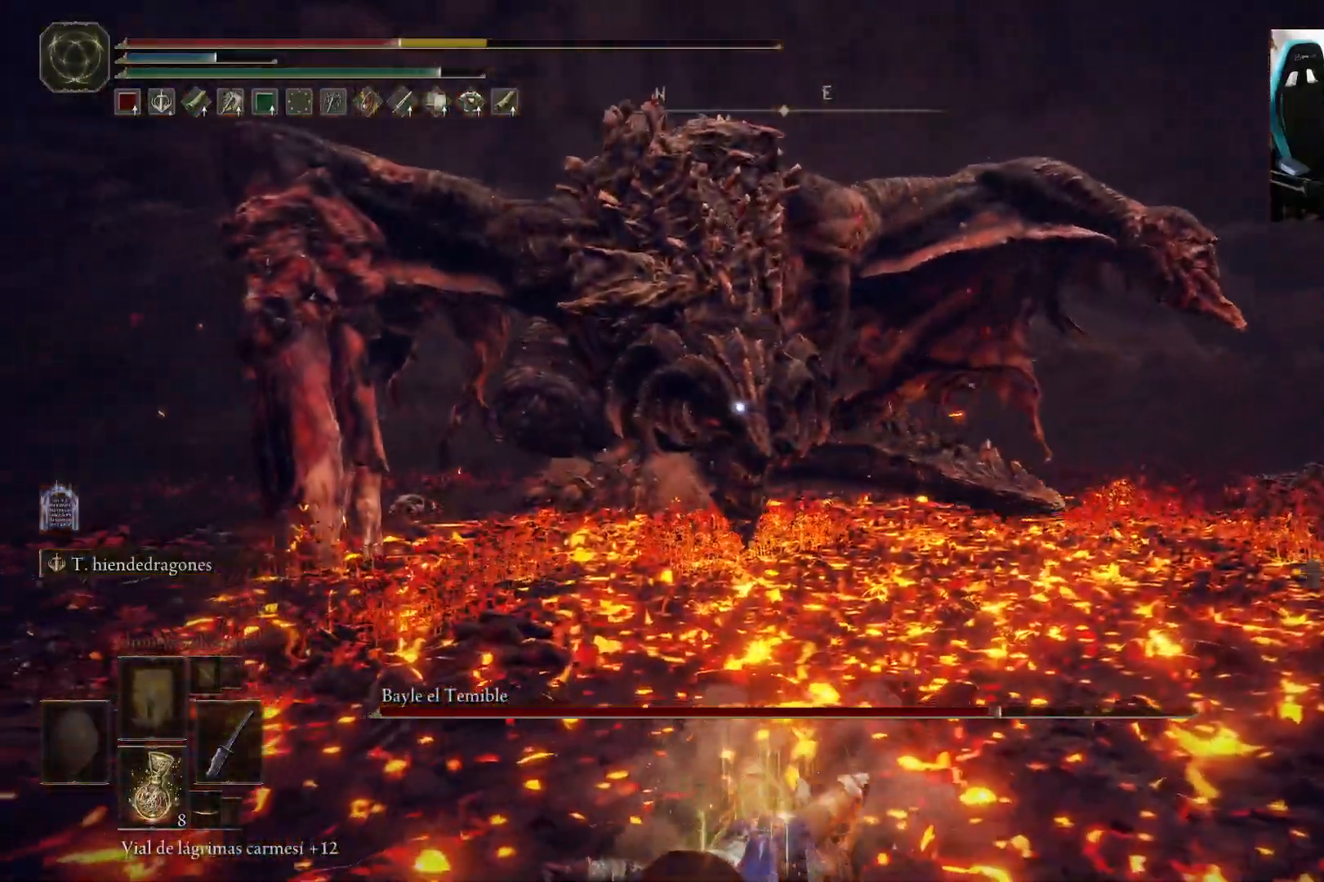
{"buttons": [], "left_stick": "down", "right_stick": "center", "events": [[67, "B", "down"], [133, "B", "up"]]}
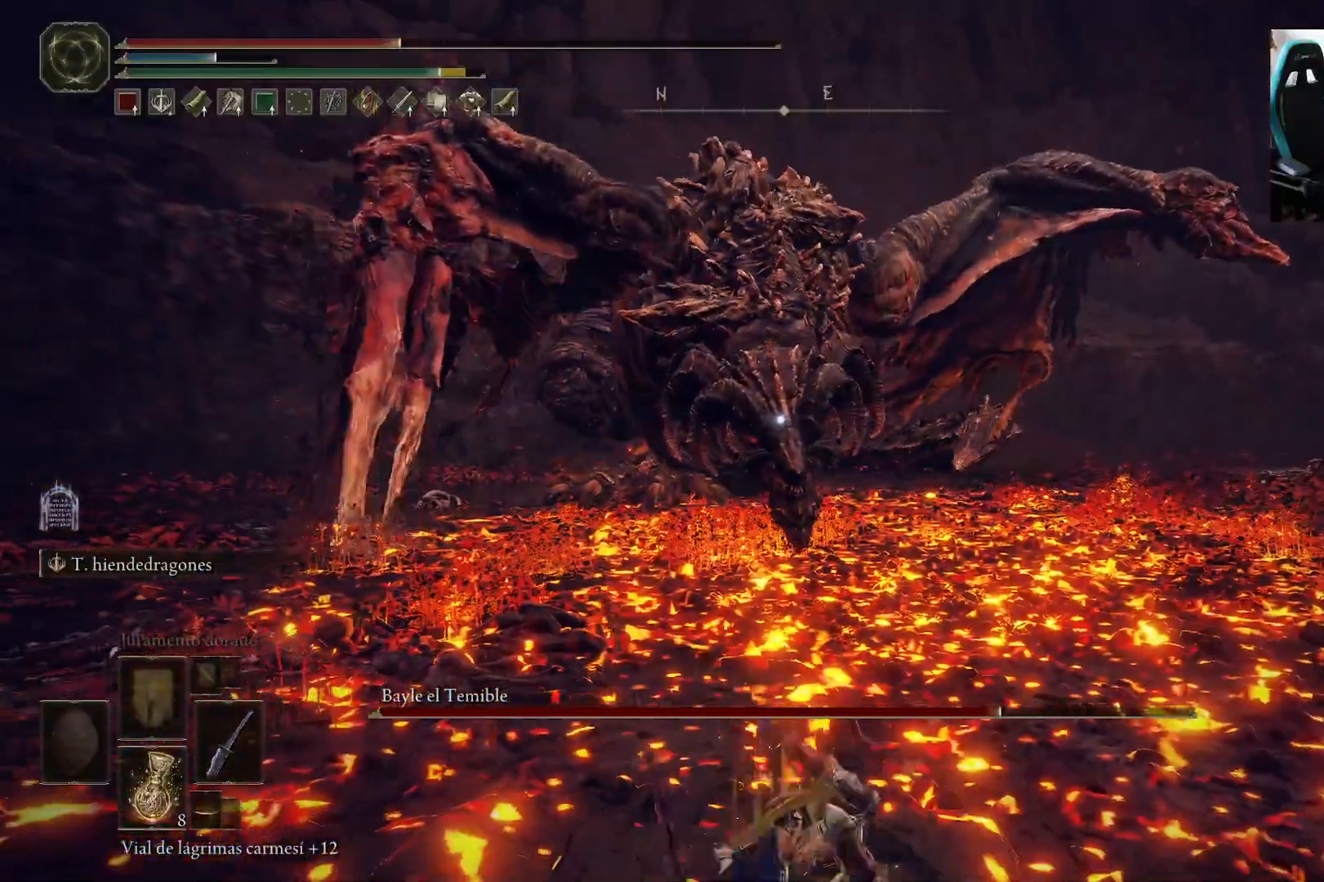
{"buttons": ["X"], "left_stick": "down", "right_stick": "center", "events": [[233, "X", "down"], [367, "X", "up"], [400, "X", "down"]]}
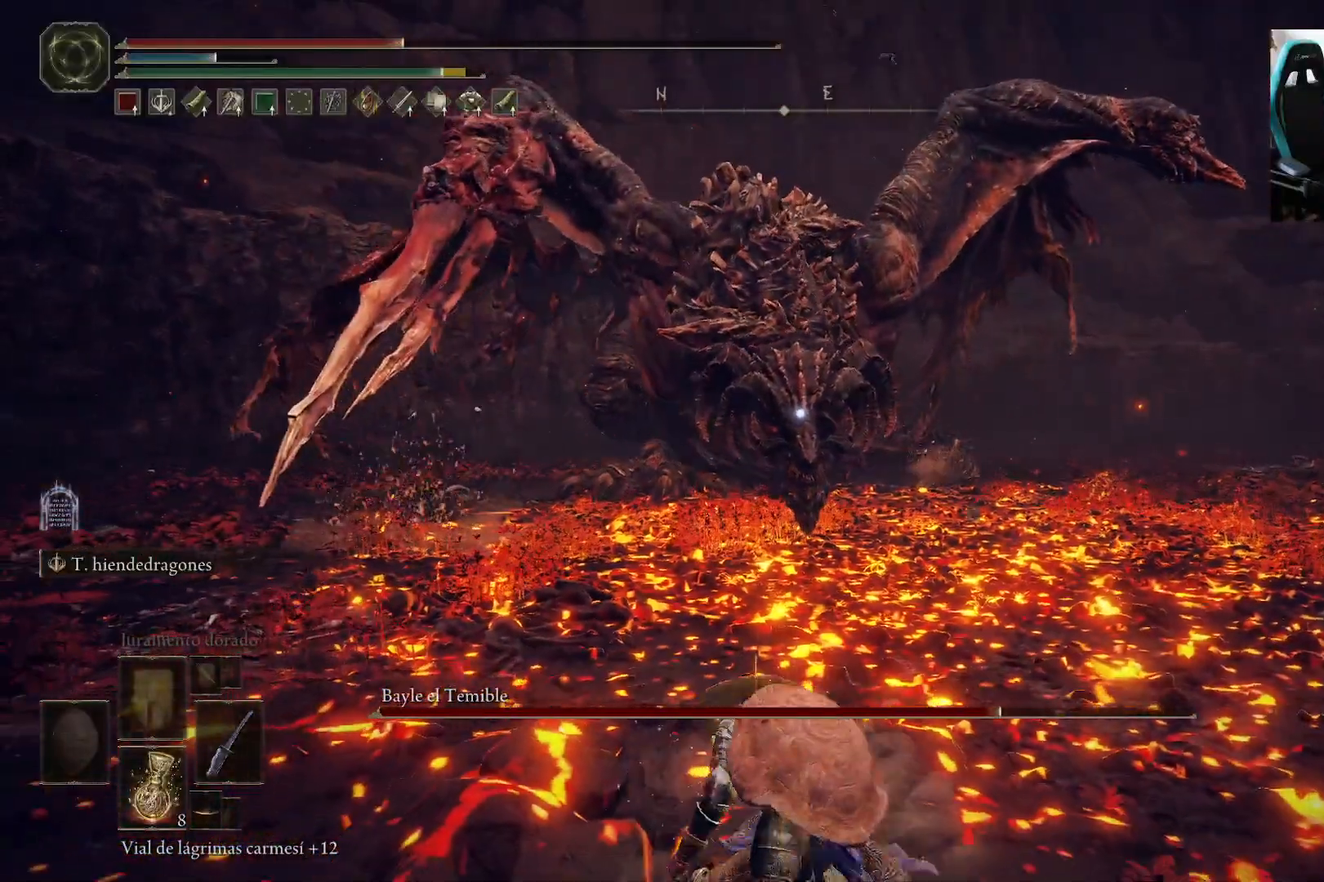
{"buttons": [], "left_stick": "down", "right_stick": "center", "events": [[67, "X", "up"]]}
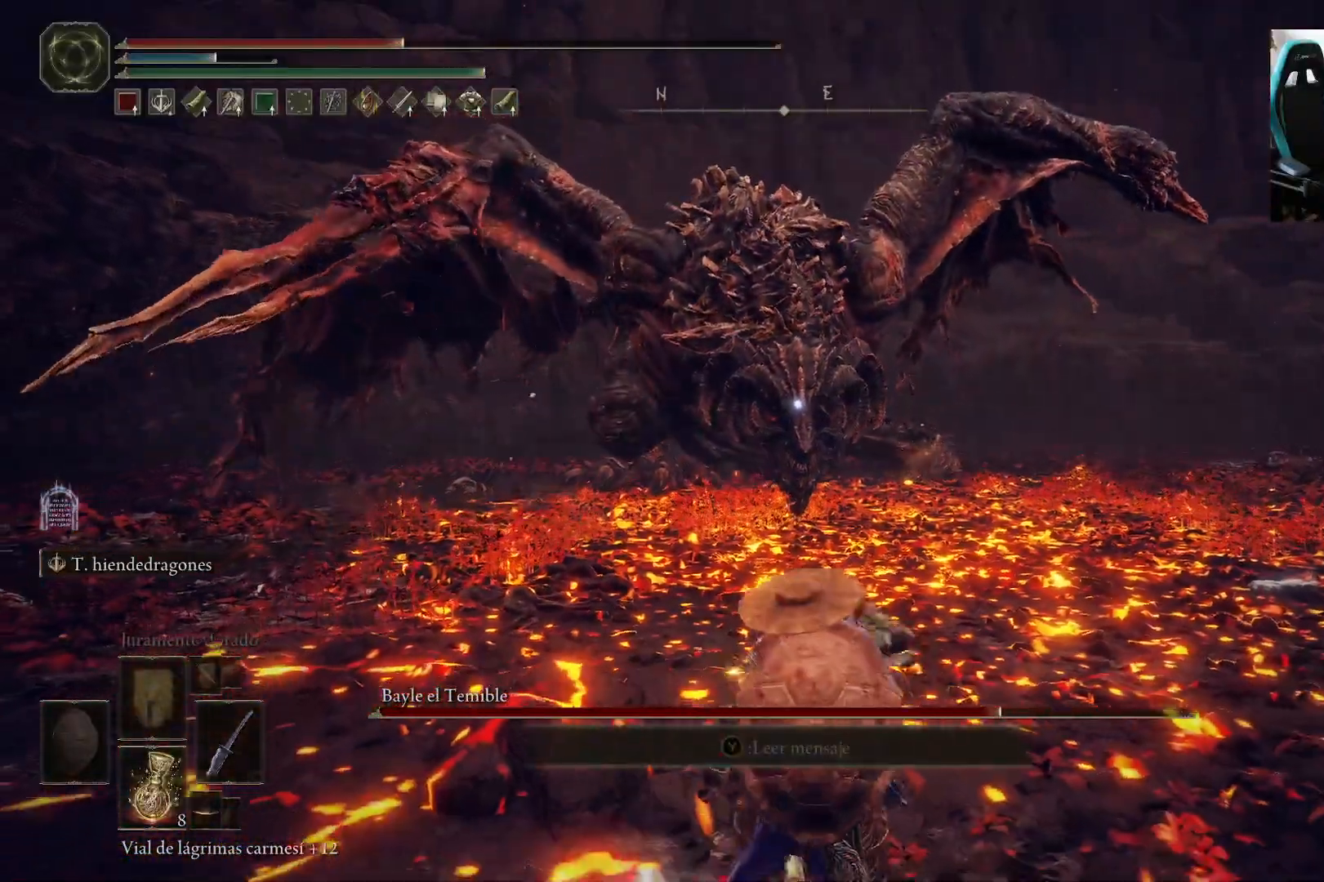
{"buttons": [], "left_stick": "down", "right_stick": "center", "events": []}
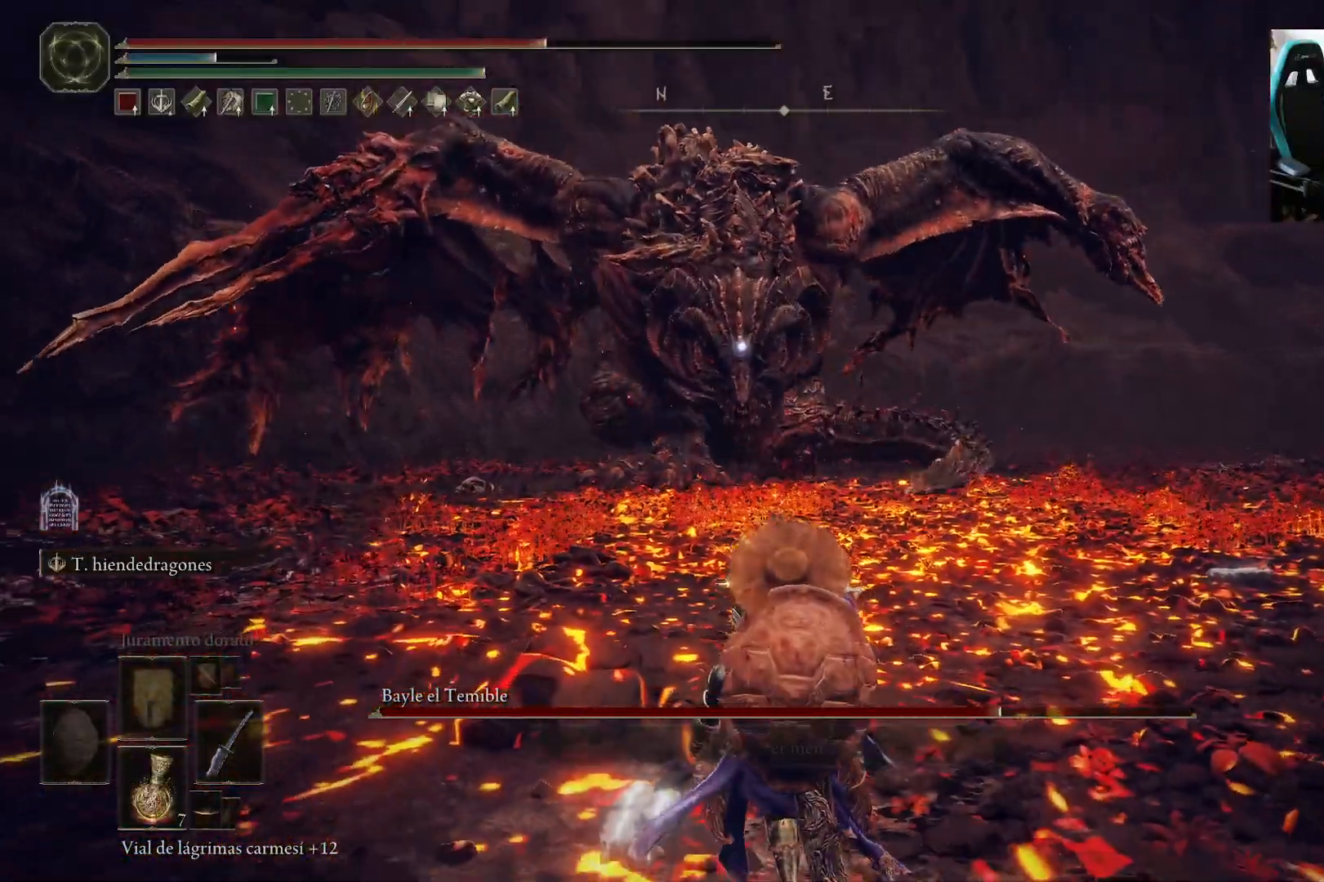
{"buttons": [], "left_stick": "right", "right_stick": "center", "events": [[217, "left_stick", "down-right"], [467, "left_stick", "right"]]}
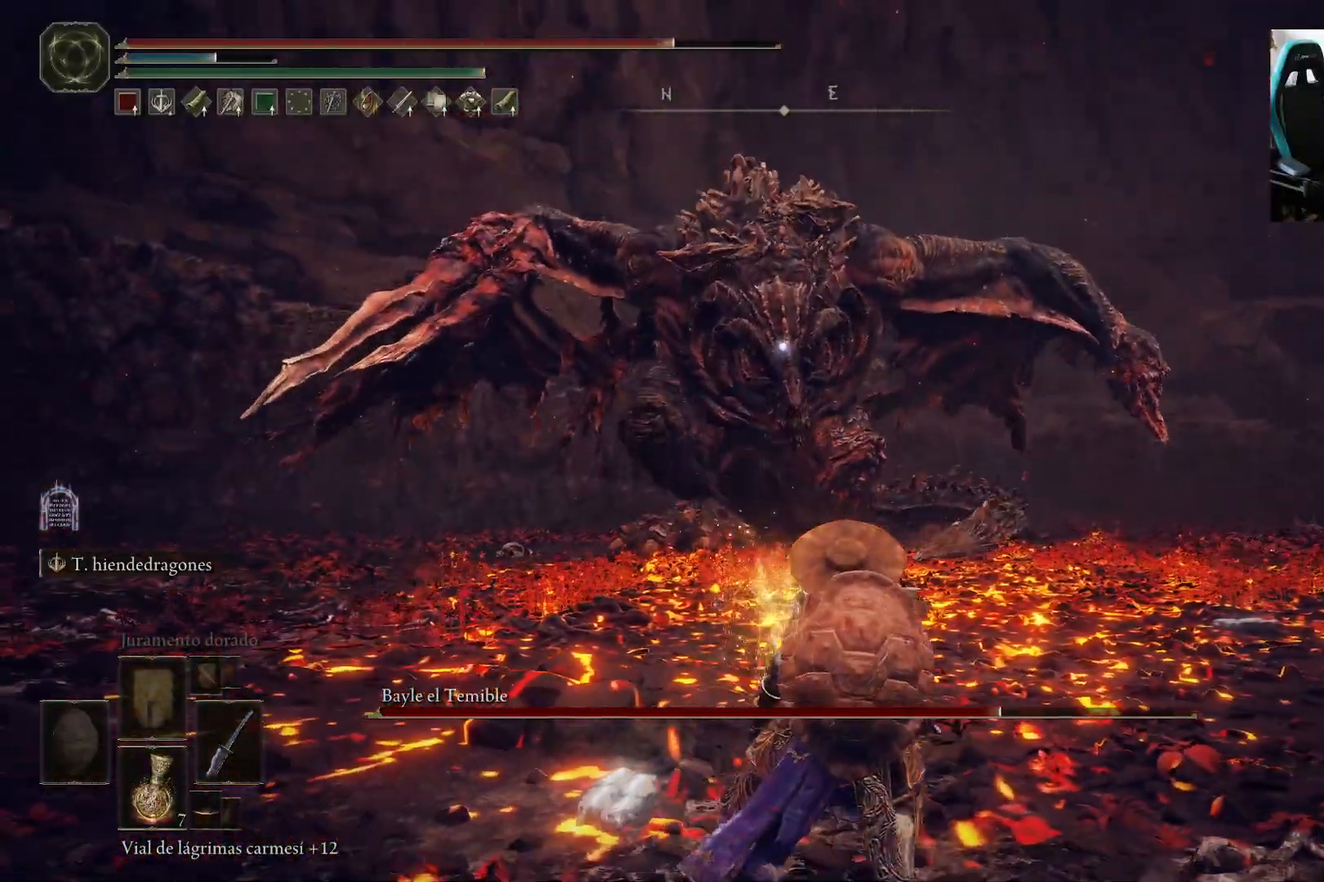
{"buttons": ["B"], "left_stick": "right", "right_stick": "center", "events": [[33, "B", "down"]]}
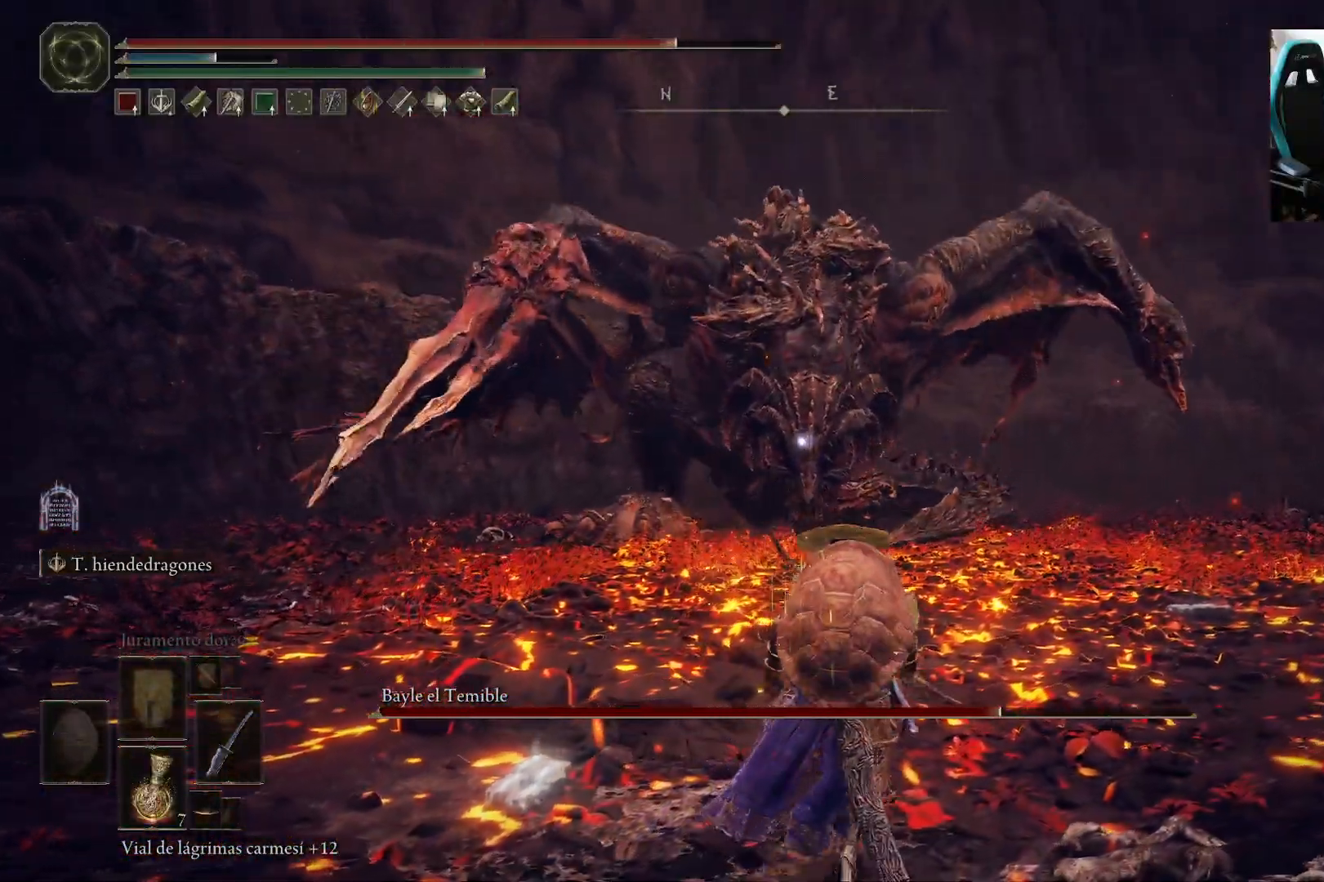
{"buttons": ["B"], "left_stick": "down-right", "right_stick": "center", "events": [[367, "left_stick", "down-right"]]}
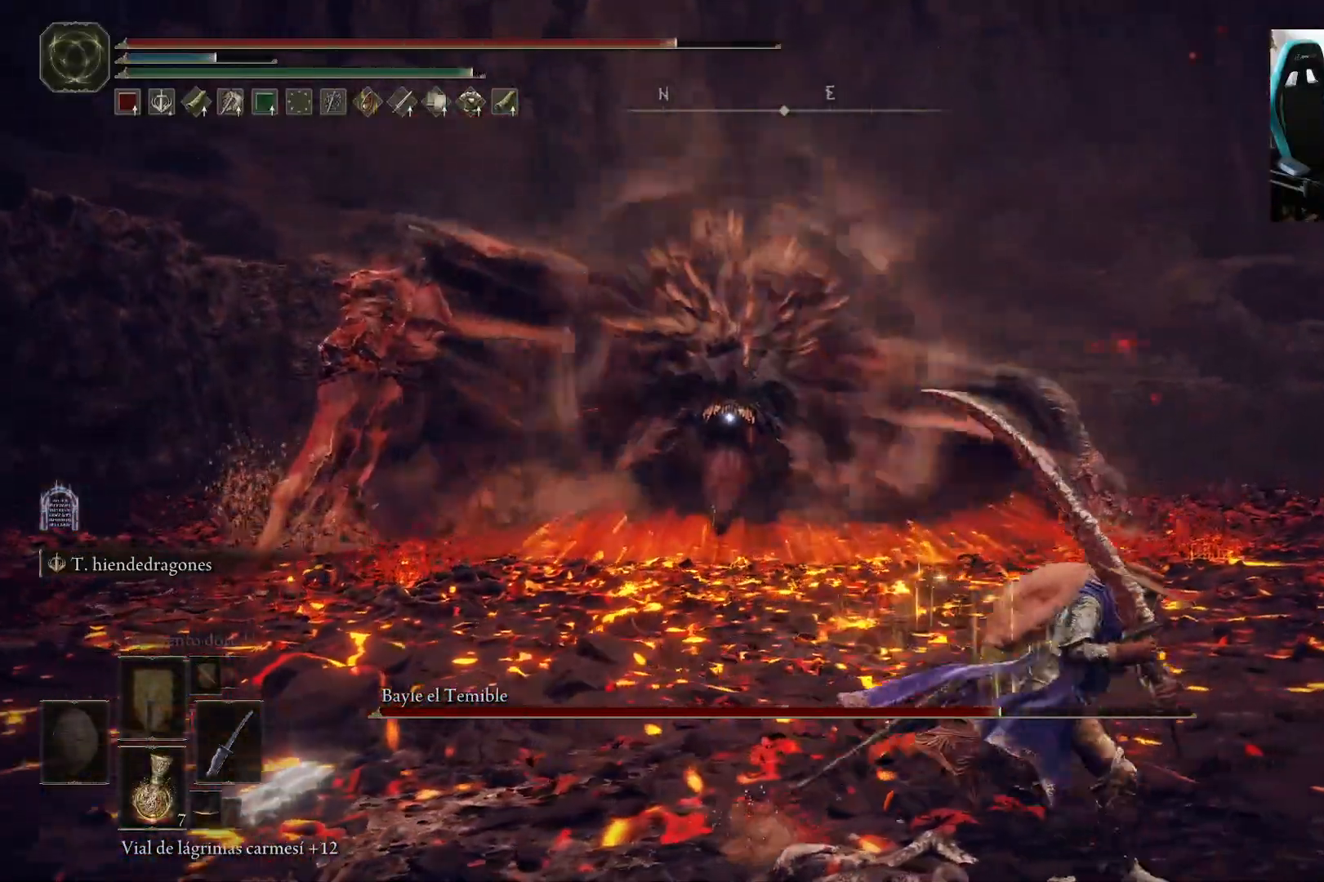
{"buttons": ["B"], "left_stick": "down-right", "right_stick": "center", "events": []}
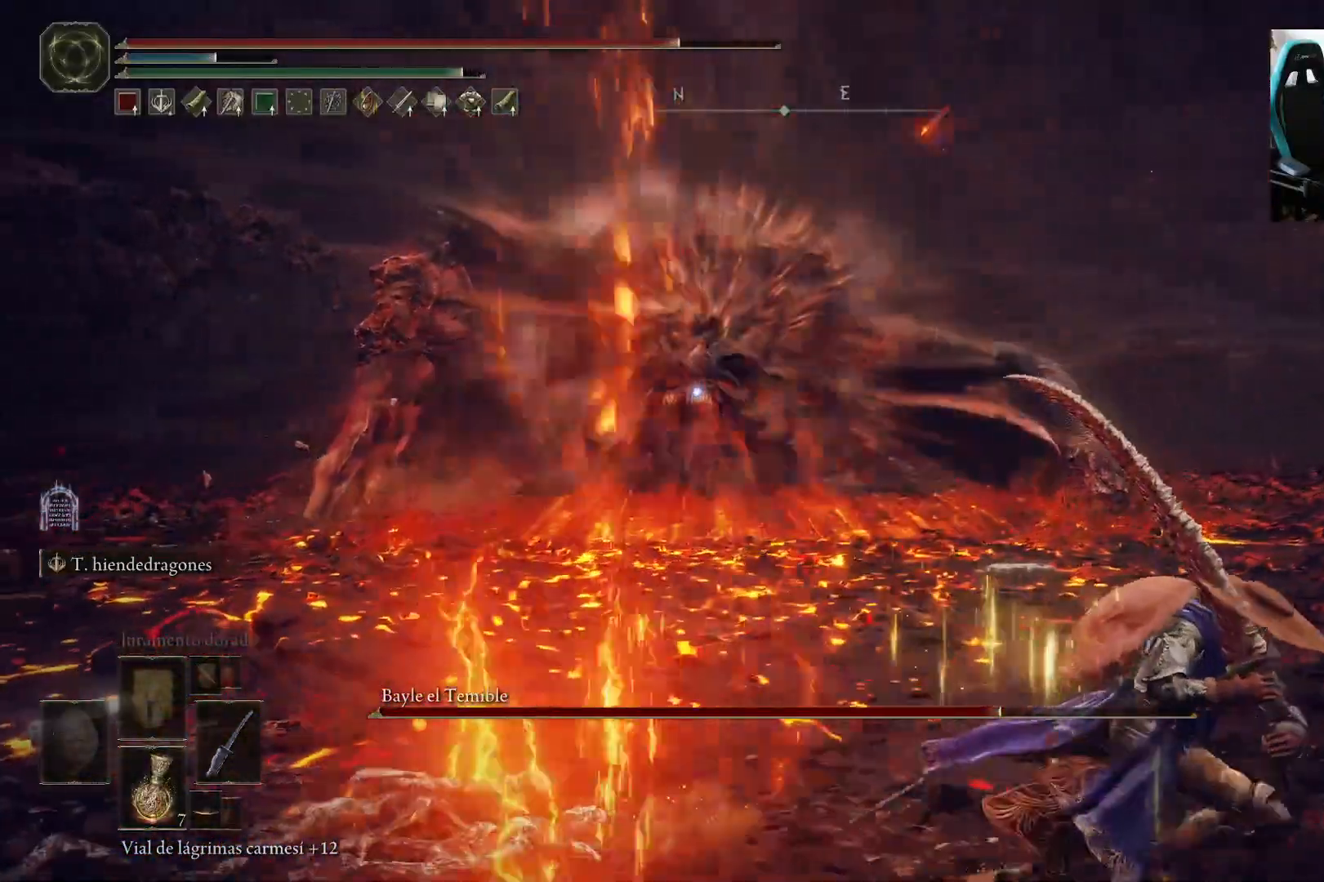
{"buttons": ["B"], "left_stick": "down-right", "right_stick": "center", "events": []}
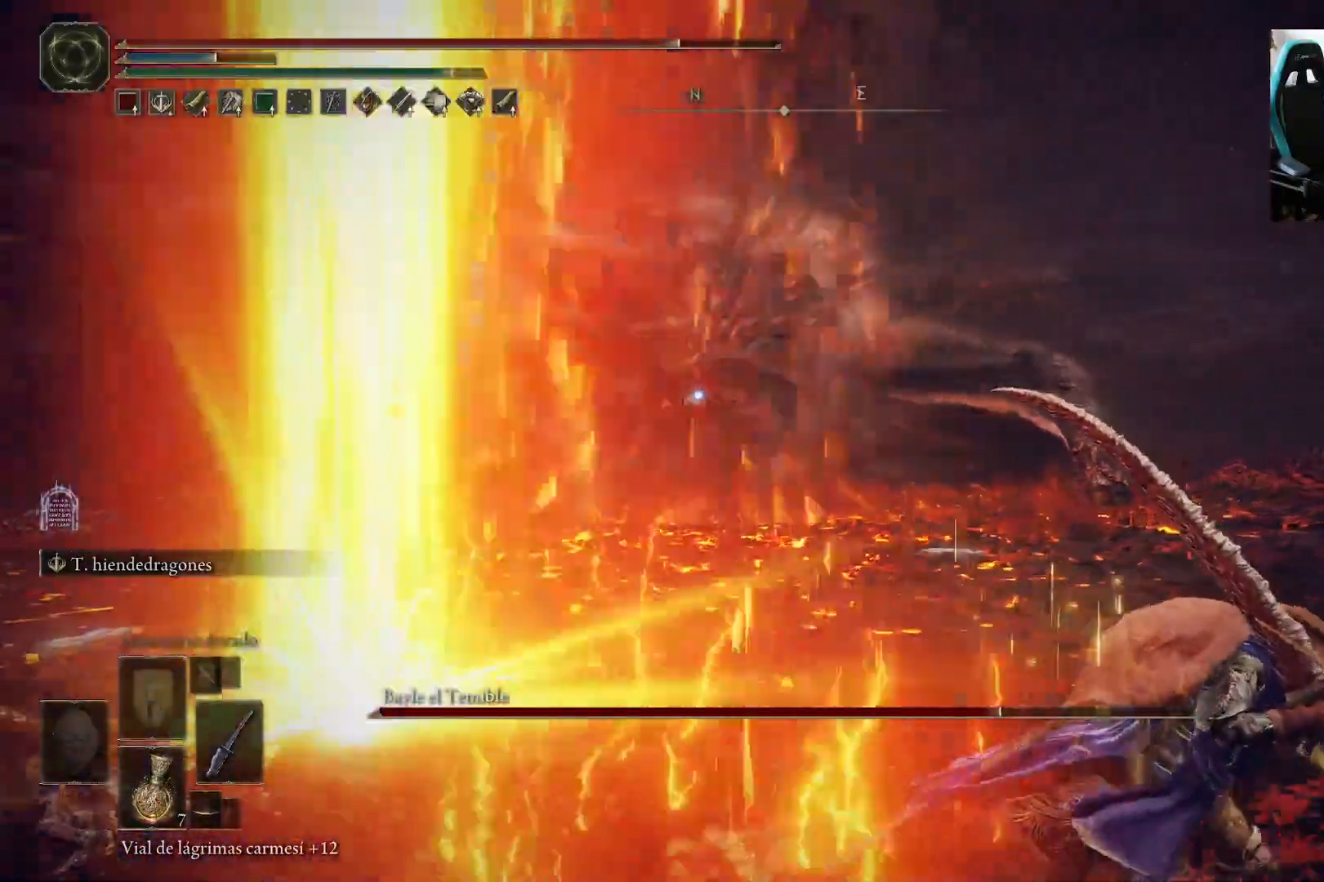
{"buttons": ["B"], "left_stick": "down-right", "right_stick": "center", "events": []}